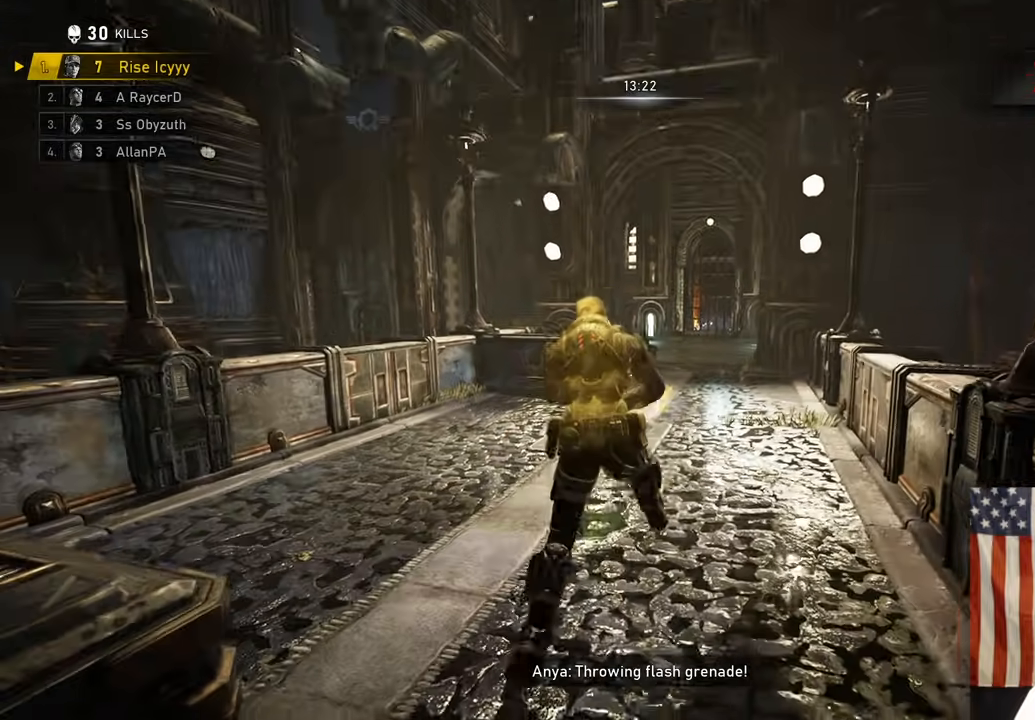
Gameplay with a controller (Xbox layout); each line is a JSON object with the inputs held at the frame after it (dt_ms = milliseconds from this image to that frame). "events" lists button and stick changes between this image and that frame as [ms after this image, input, new state], when the widget could be followed in between.
{"dt_ms": 500, "buttons": ["A"], "left_stick": "up-right", "right_stick": "center", "events": [[250, "A", "down"]]}
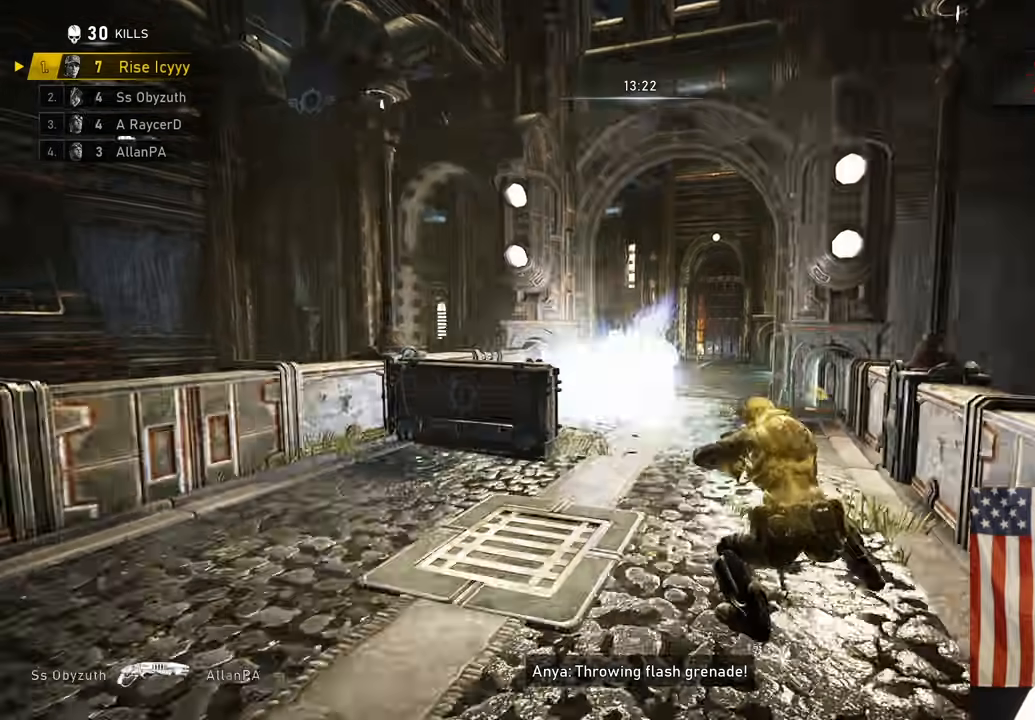
{"dt_ms": 500, "buttons": [], "left_stick": "up-left", "right_stick": "center", "events": [[117, "left_stick", "up"], [417, "A", "up"], [450, "left_stick", "up-left"]]}
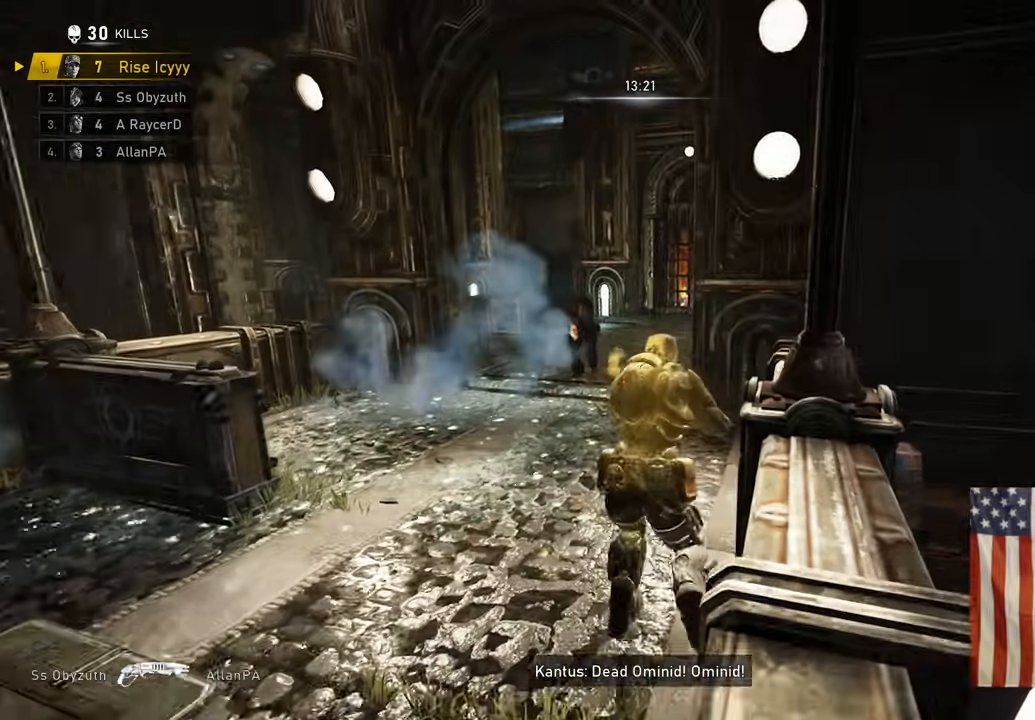
{"dt_ms": 500, "buttons": [], "left_stick": "down-left", "right_stick": "center", "events": [[83, "left_stick", "left"], [183, "left_stick", "down-left"], [217, "R2", "down"], [283, "right_stick", "down-right"], [350, "right_stick", "center"], [383, "R2", "up"]]}
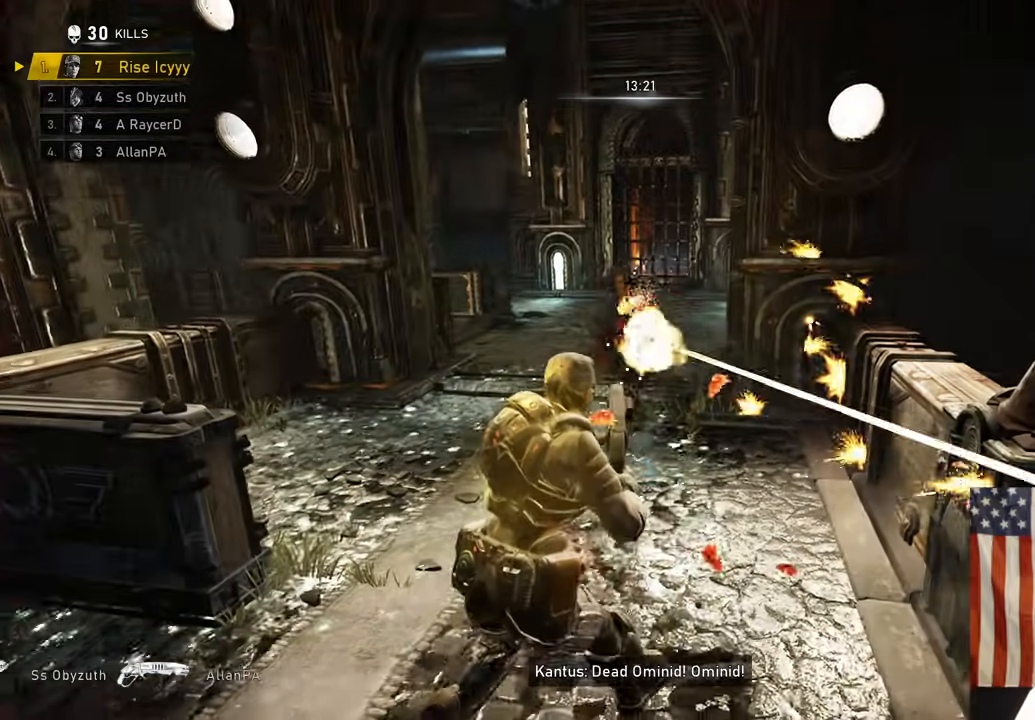
{"dt_ms": 500, "buttons": [], "left_stick": "up-left", "right_stick": "center", "events": [[50, "left_stick", "right"], [183, "left_stick", "up-left"]]}
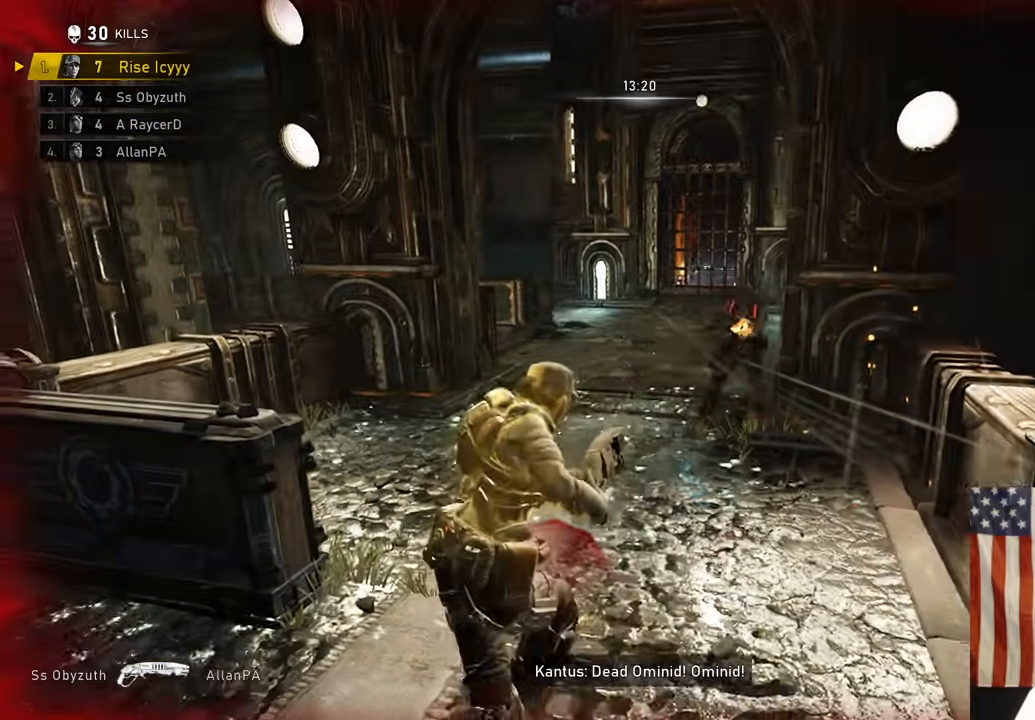
{"dt_ms": 500, "buttons": ["A"], "left_stick": "down-left", "right_stick": "left", "events": [[33, "left_stick", "up-right"], [67, "right_stick", "up-right"], [167, "R2", "down"], [200, "right_stick", "left"], [233, "A", "down"], [267, "left_stick", "down"], [333, "R2", "up"], [383, "left_stick", "down-left"]]}
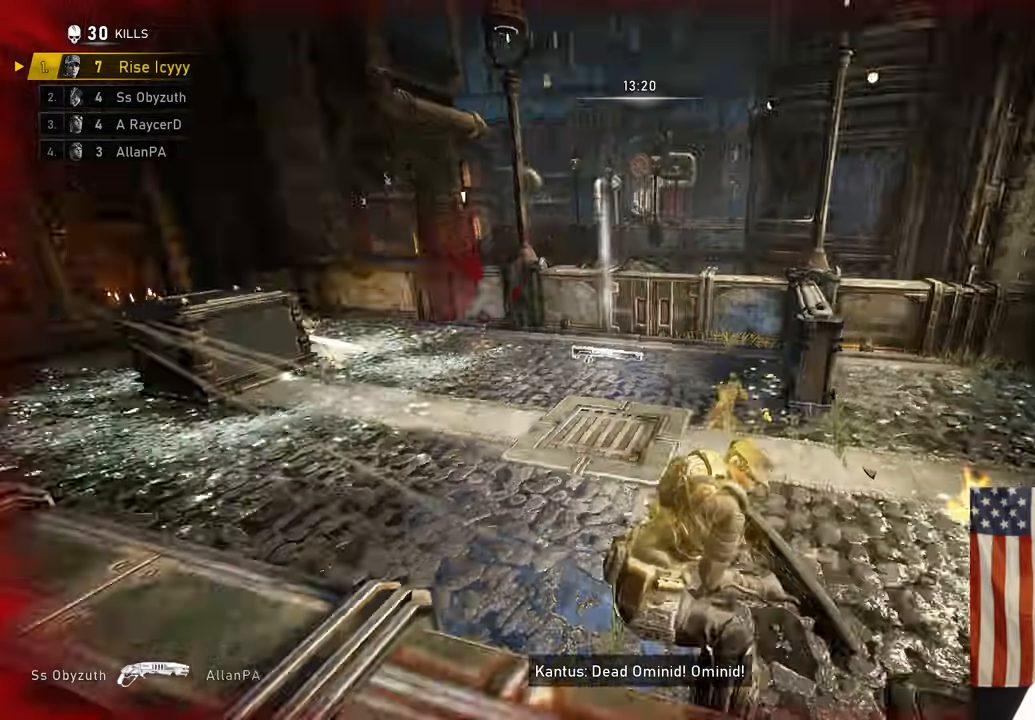
{"dt_ms": 1000, "buttons": [], "left_stick": "up-right", "right_stick": "center"}
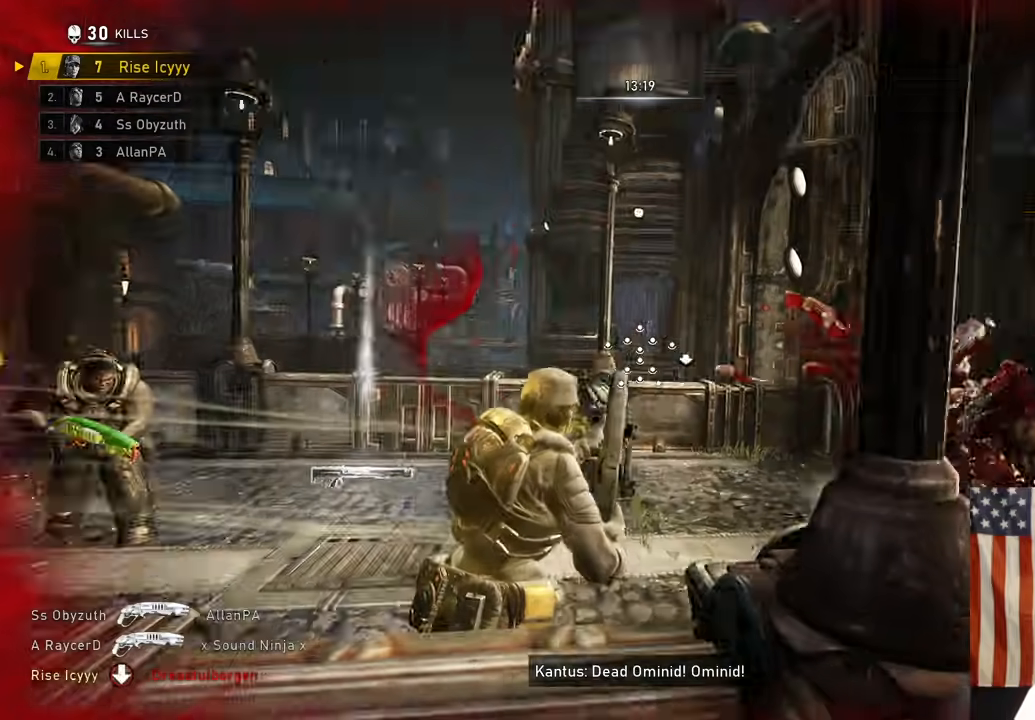
{"dt_ms": 500, "buttons": ["A"], "left_stick": "right", "right_stick": "center", "events": [[67, "A", "down"], [133, "right_stick", "down-left"], [150, "A", "up"], [250, "A", "down"], [267, "left_stick", "down"], [267, "right_stick", "left"], [367, "left_stick", "down-left"], [417, "right_stick", "center"], [500, "left_stick", "right"]]}
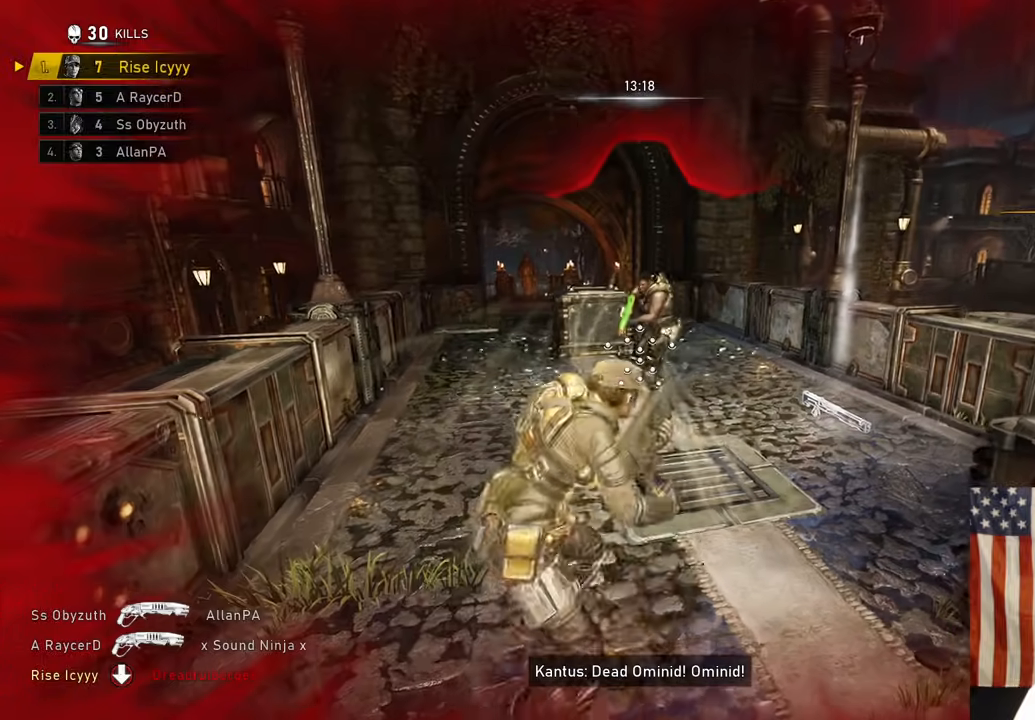
{"dt_ms": 500, "buttons": ["A"], "left_stick": "down-left", "right_stick": "left", "events": [[67, "left_stick", "down-right"], [233, "left_stick", "right"], [317, "right_stick", "left"], [350, "A", "up"], [450, "A", "down"], [450, "left_stick", "down-left"]]}
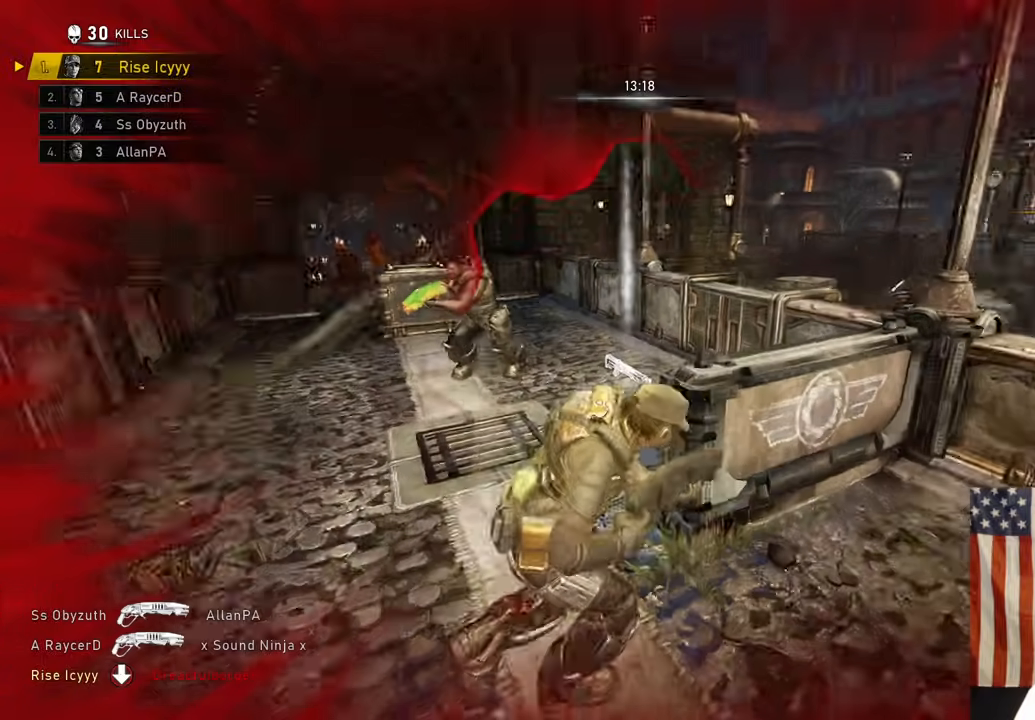
{"dt_ms": 500, "buttons": ["A"], "left_stick": "up-right", "right_stick": "center", "events": [[133, "left_stick", "up"], [200, "right_stick", "center"], [400, "left_stick", "up-right"]]}
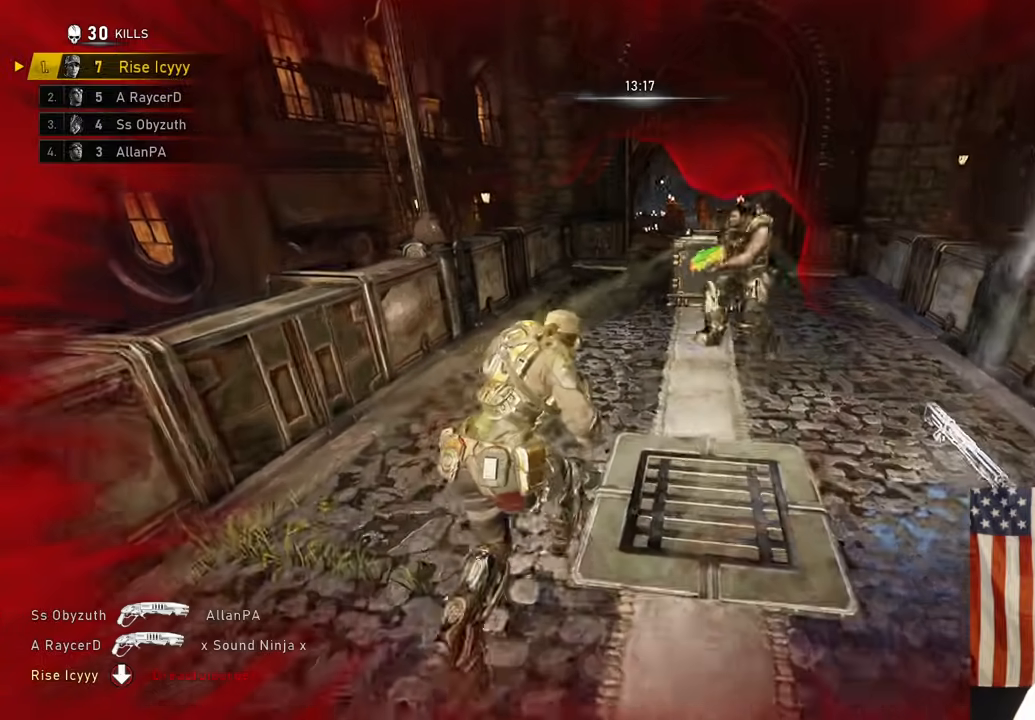
{"dt_ms": 500, "buttons": [], "left_stick": "down-left", "right_stick": "center", "events": [[100, "A", "up"], [267, "right_stick", "up-left"], [300, "left_stick", "down-right"], [317, "R2", "down"], [317, "right_stick", "left"], [367, "left_stick", "down"], [467, "R2", "up"], [467, "left_stick", "down-left"], [483, "right_stick", "center"]]}
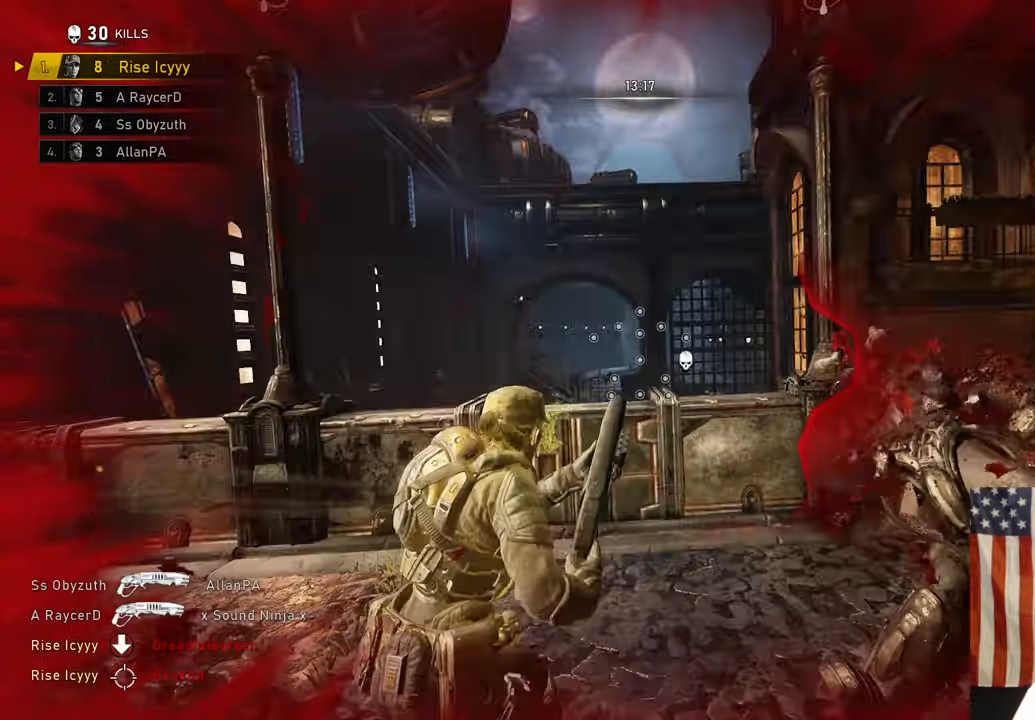
{"dt_ms": 500, "buttons": [], "left_stick": "up-left", "right_stick": "center", "events": [[33, "left_stick", "up-right"], [50, "A", "down"], [117, "right_stick", "down-left"], [133, "A", "up"], [233, "left_stick", "down-left"], [367, "right_stick", "center"], [500, "left_stick", "up-left"]]}
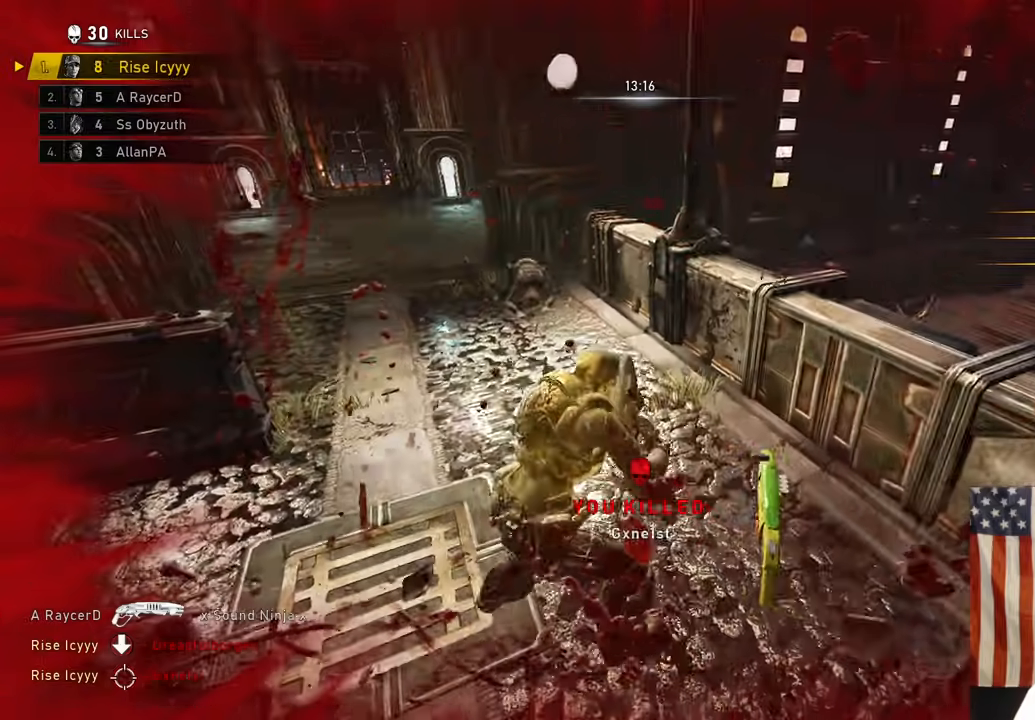
{"dt_ms": 500, "buttons": [], "left_stick": "up-right", "right_stick": "center", "events": [[17, "right_stick", "up-left"], [117, "left_stick", "up"], [133, "right_stick", "center"], [283, "left_stick", "up-right"]]}
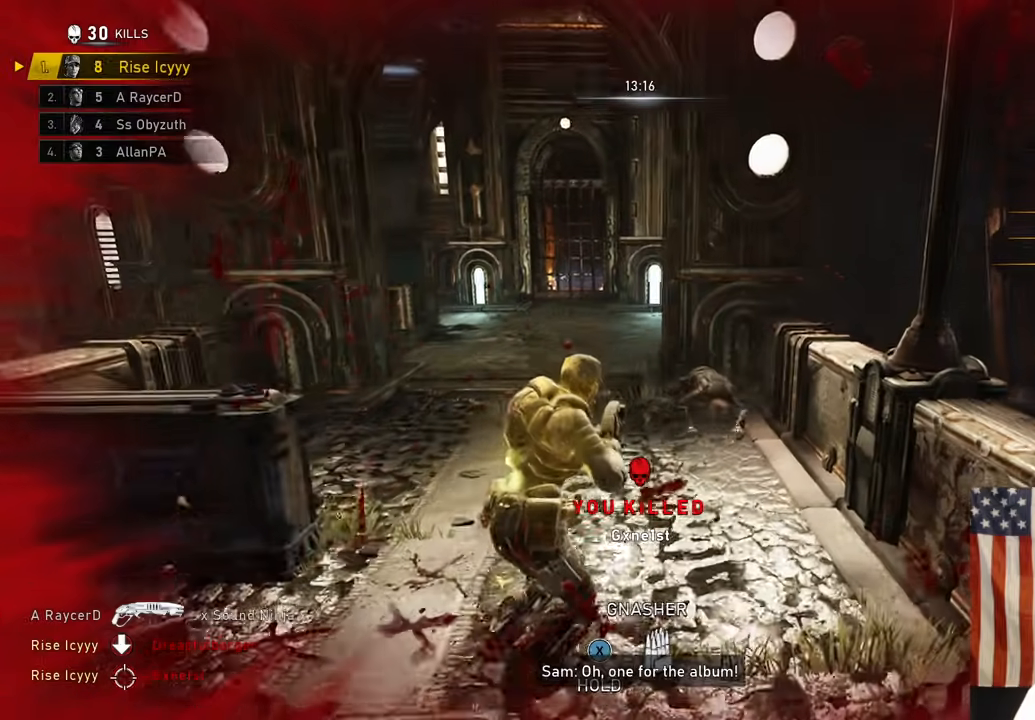
{"dt_ms": 500, "buttons": ["R2"], "left_stick": "center", "right_stick": "left", "events": [[433, "R2", "down"], [483, "right_stick", "left"], [500, "left_stick", "center"]]}
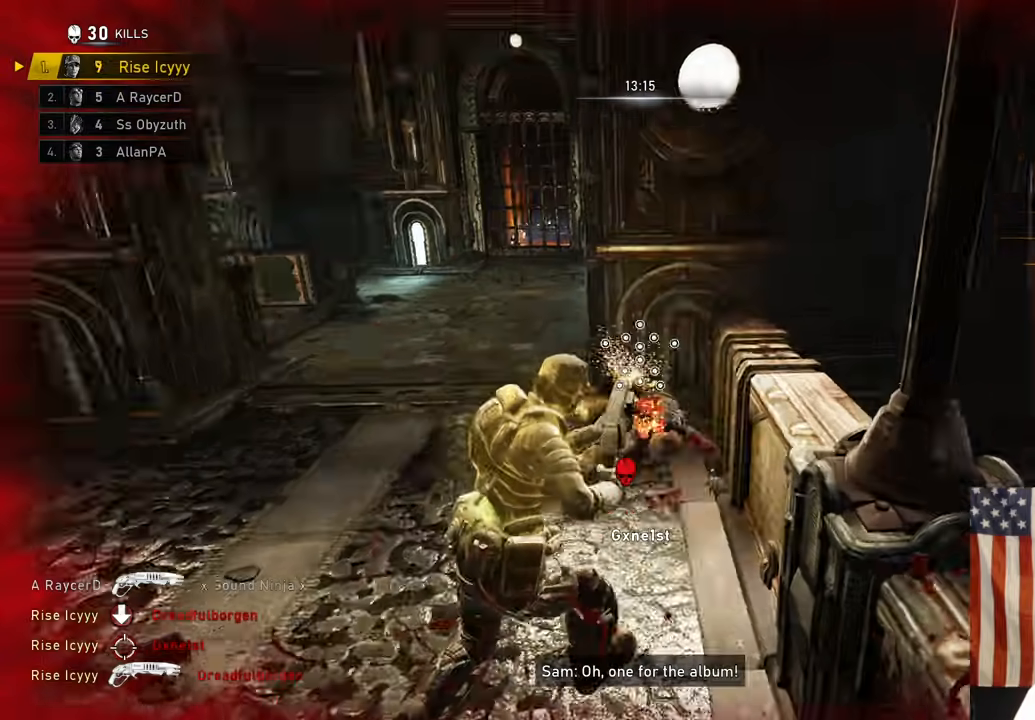
{"dt_ms": 500, "buttons": [], "left_stick": "up", "right_stick": "center", "events": [[17, "left_stick", "down-left"], [100, "R2", "up"], [183, "left_stick", "up-left"], [317, "left_stick", "up"], [333, "right_stick", "center"]]}
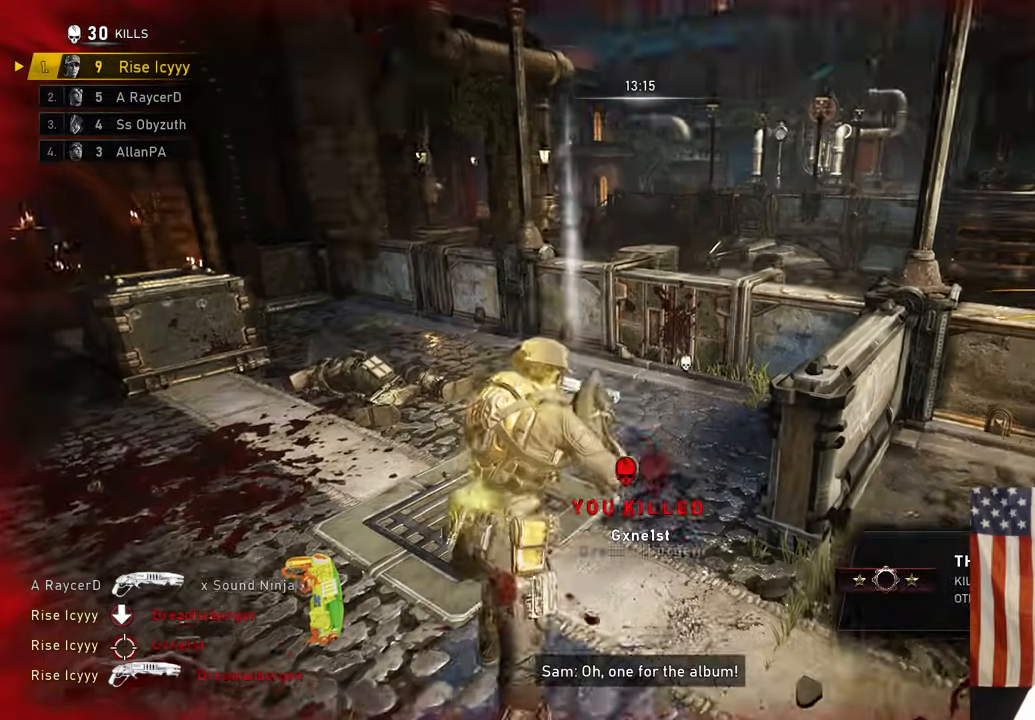
{"dt_ms": 500, "buttons": [], "left_stick": "center", "right_stick": "down"}
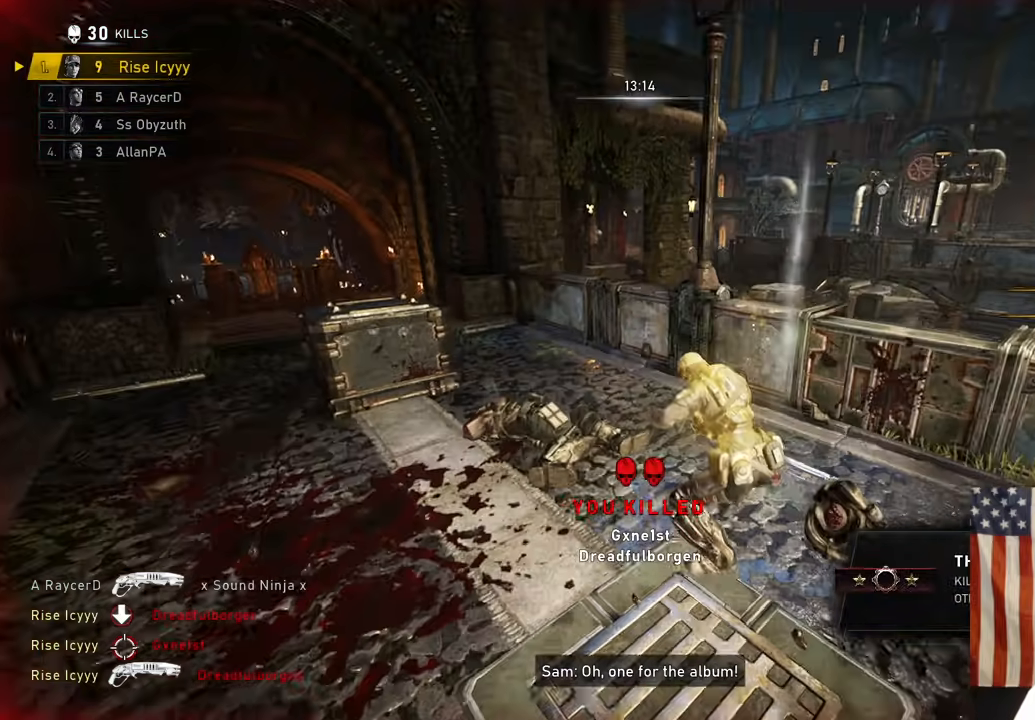
{"dt_ms": 500, "buttons": ["X"], "left_stick": "down-right", "right_stick": "center"}
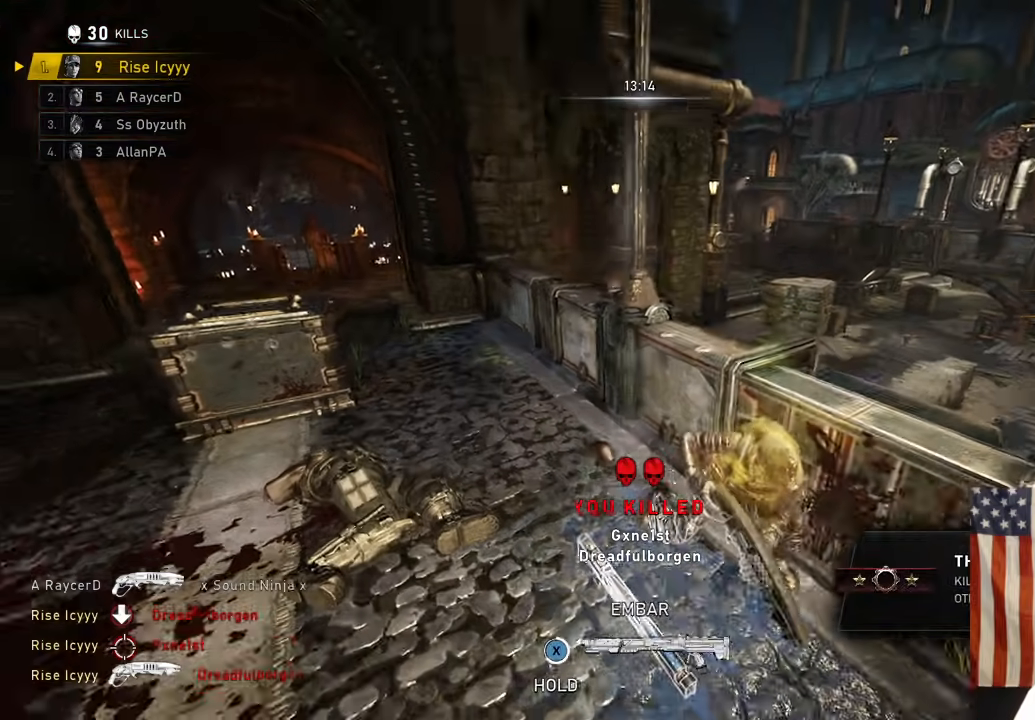
{"dt_ms": 500, "buttons": [], "left_stick": "center", "right_stick": "right", "events": [[167, "left_stick", "center"], [433, "right_stick", "right"], [450, "X", "up"]]}
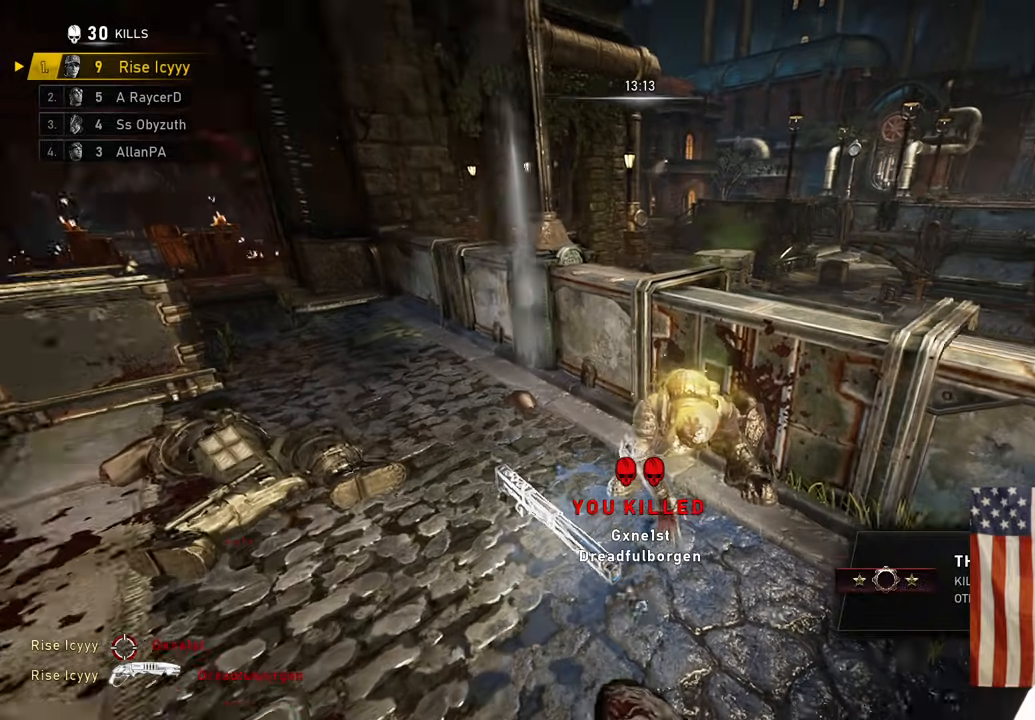
{"dt_ms": 500, "buttons": [], "left_stick": "center", "right_stick": "center", "events": [[133, "right_stick", "center"]]}
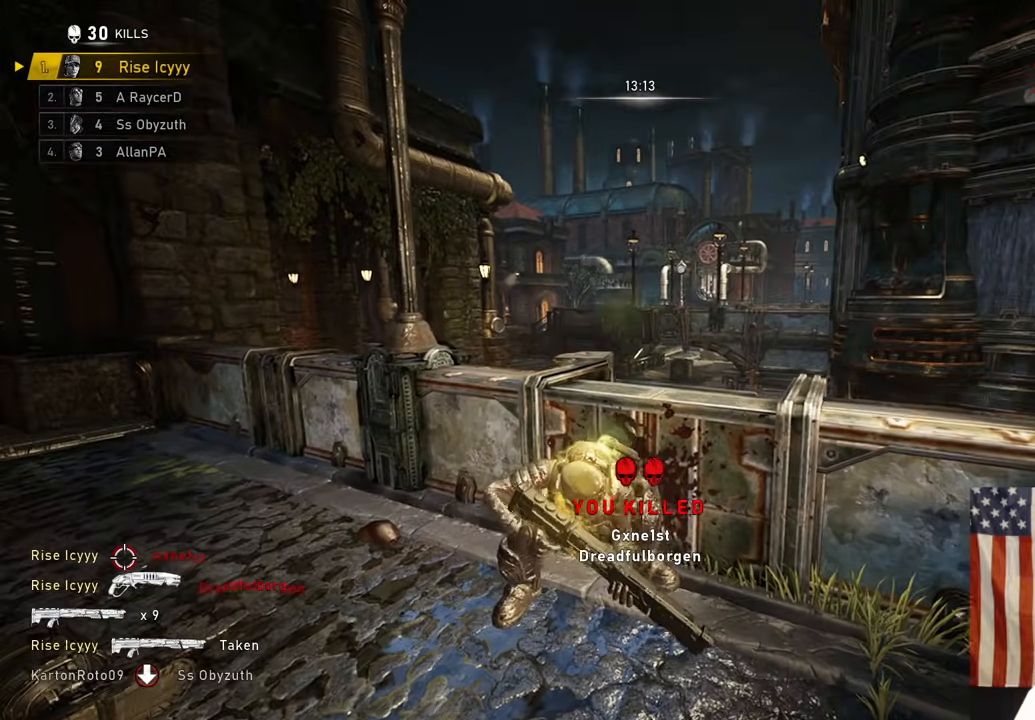
{"dt_ms": 500, "buttons": ["R2"], "left_stick": "center", "right_stick": "center", "events": [[267, "left_stick", "up-left"], [283, "right_stick", "right"], [400, "right_stick", "center"], [433, "R2", "down"], [450, "left_stick", "center"]]}
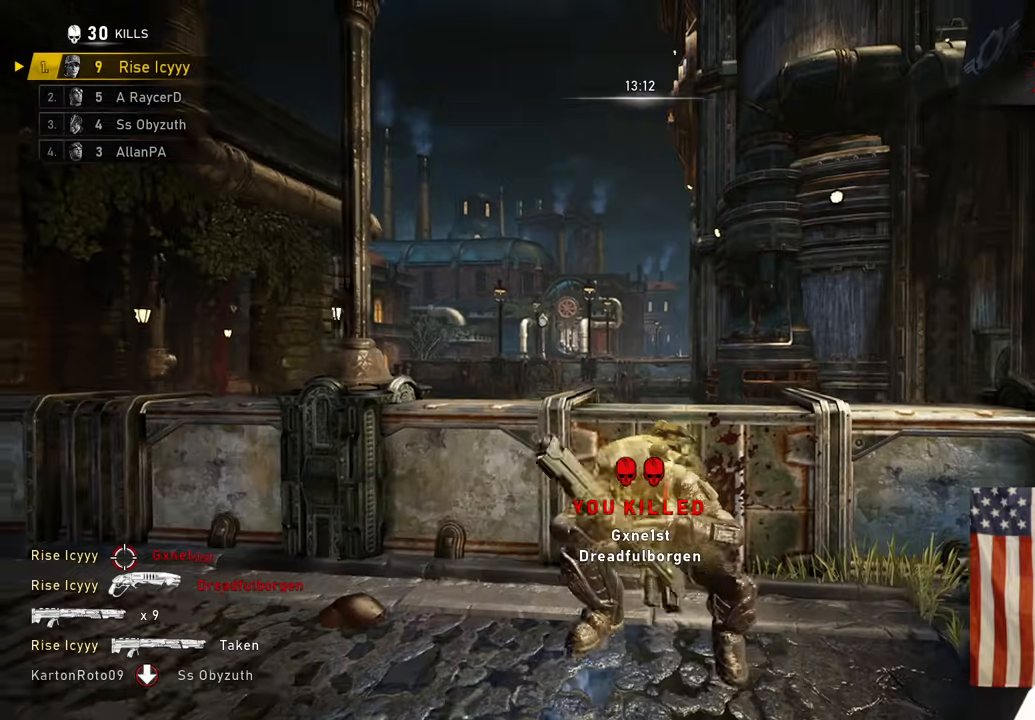
{"dt_ms": 500, "buttons": ["L2", "R2"], "left_stick": "center", "right_stick": "right", "events": [[150, "L2", "down"], [400, "L3", "down"], [400, "right_stick", "right"], [483, "L3", "up"]]}
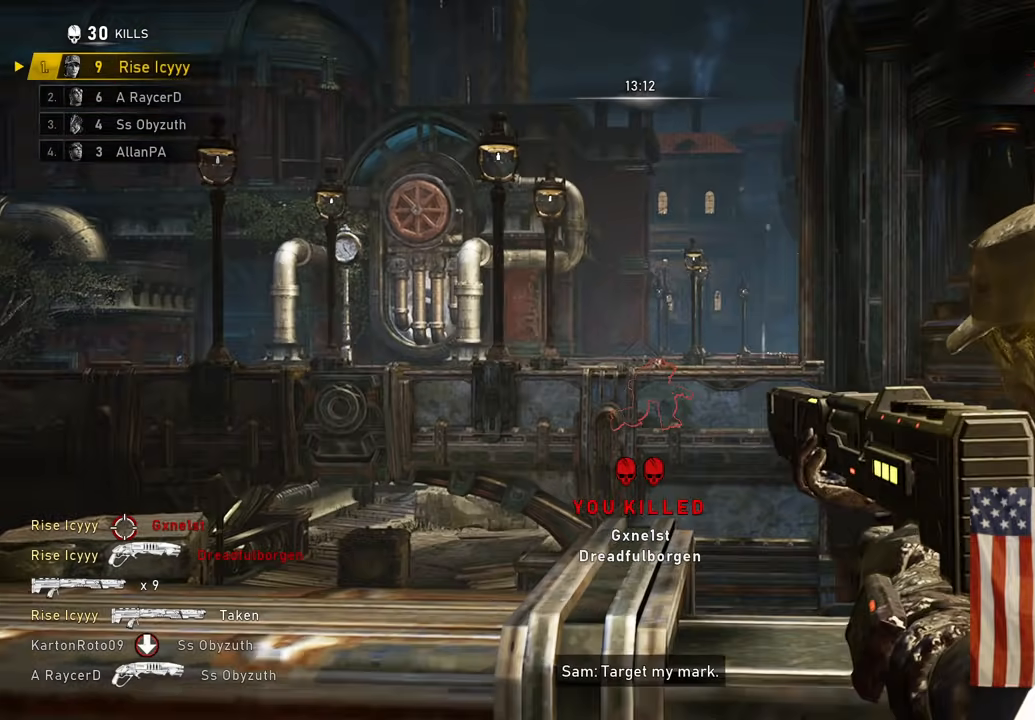
{"dt_ms": 500, "buttons": [], "left_stick": "down", "right_stick": "center", "events": [[100, "right_stick", "center"], [300, "right_stick", "right"], [417, "left_stick", "down"], [450, "R2", "up"], [467, "L2", "up"], [467, "right_stick", "center"]]}
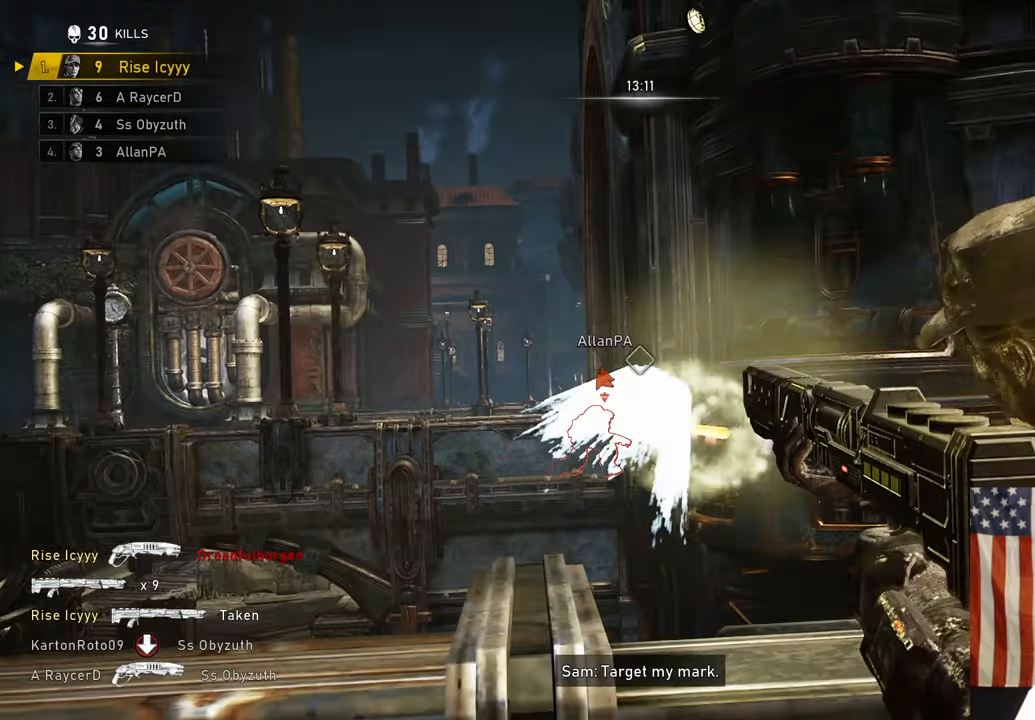
{"dt_ms": 500, "buttons": [], "left_stick": "up-right", "right_stick": "down", "events": [[50, "right_stick", "down-right"], [67, "left_stick", "down-right"], [117, "right_stick", "right"], [167, "left_stick", "right"], [267, "left_stick", "up-right"], [317, "A", "down"], [367, "right_stick", "down"], [383, "A", "up"]]}
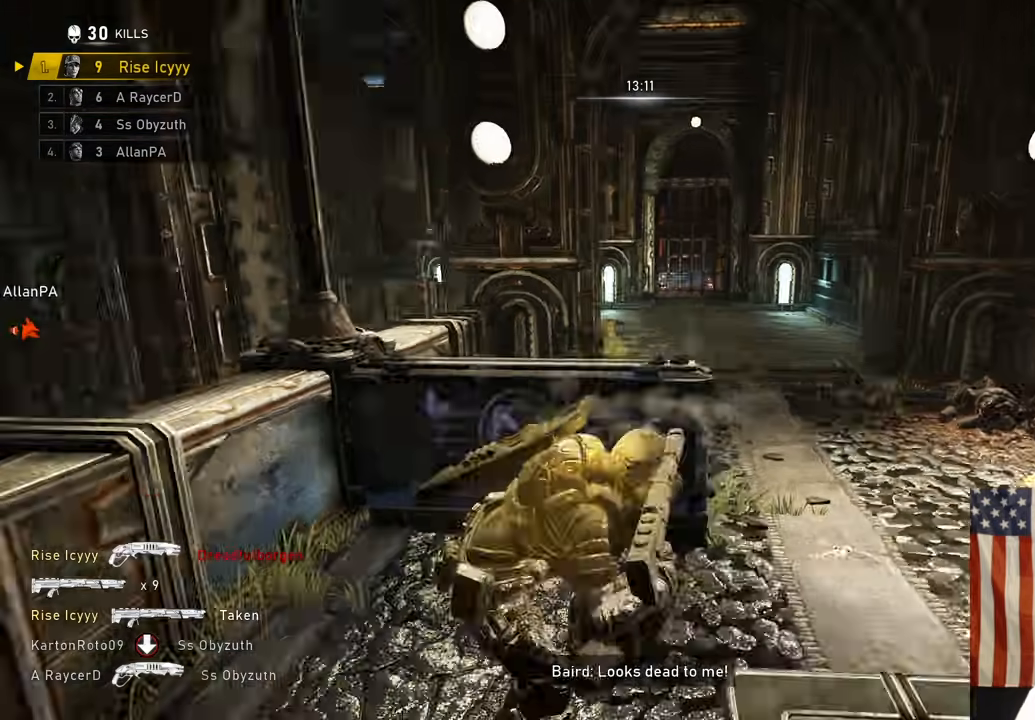
{"dt_ms": 500, "buttons": ["A"], "left_stick": "up", "right_stick": "center", "events": [[33, "A", "down"], [83, "DPAD_LEFT", "down"], [83, "right_stick", "center"], [183, "DPAD_LEFT", "up"], [300, "left_stick", "up"]]}
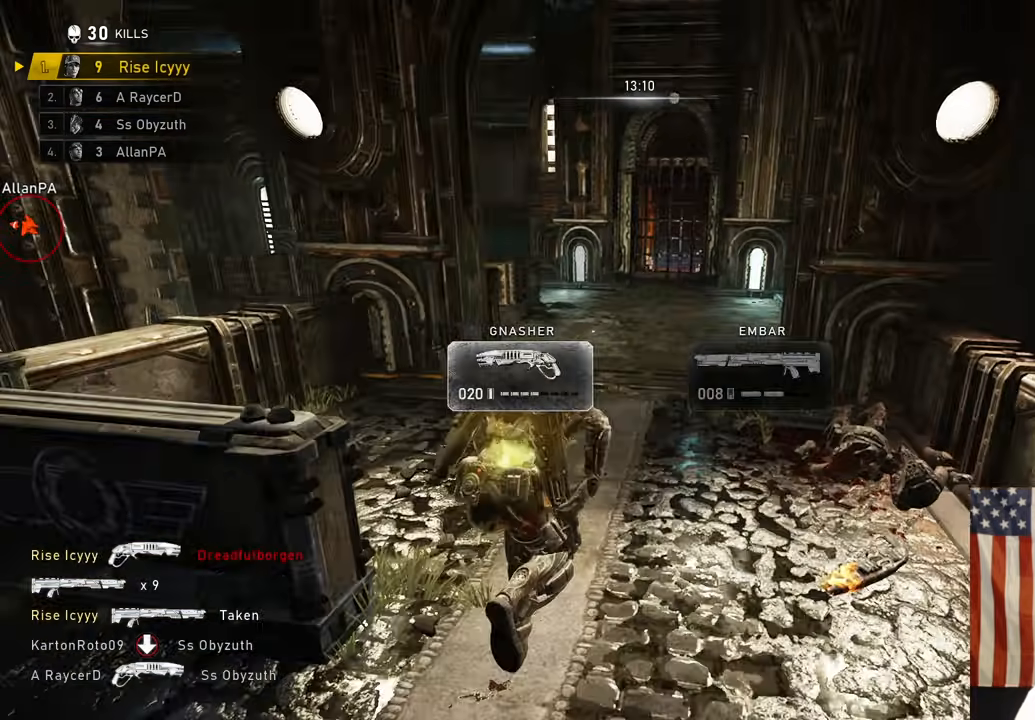
{"dt_ms": 500, "buttons": ["A"], "left_stick": "center", "right_stick": "center", "events": [[383, "left_stick", "center"]]}
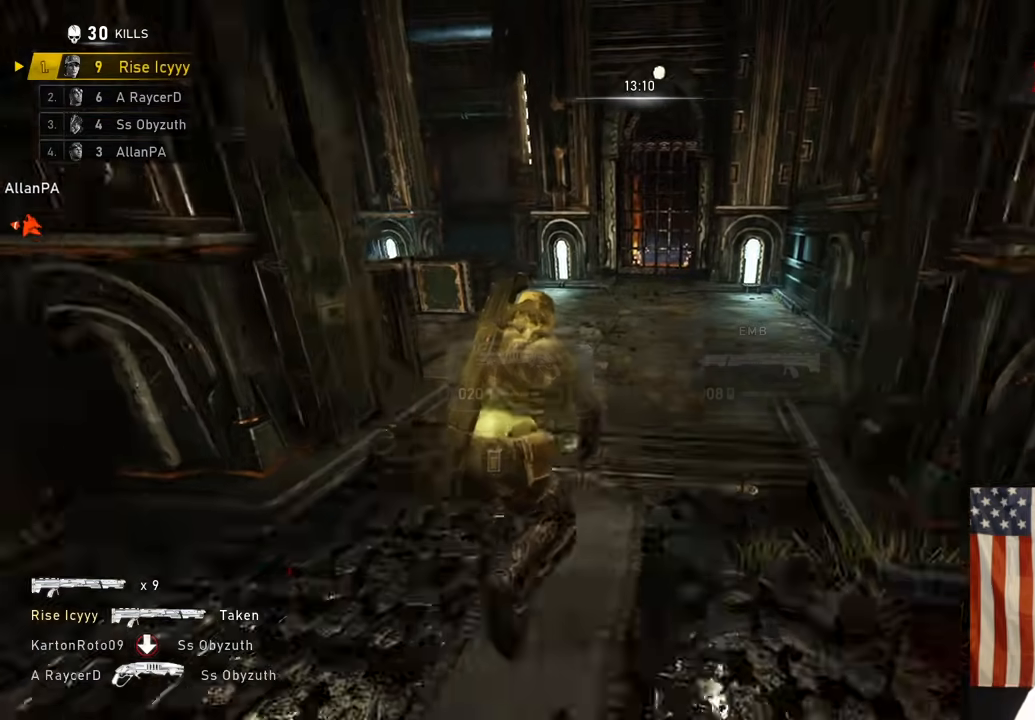
{"dt_ms": 500, "buttons": [], "left_stick": "up", "right_stick": "center", "events": [[117, "R1", "down"], [117, "left_stick", "up-left"], [250, "R1", "up"], [483, "A", "up"], [500, "left_stick", "up"]]}
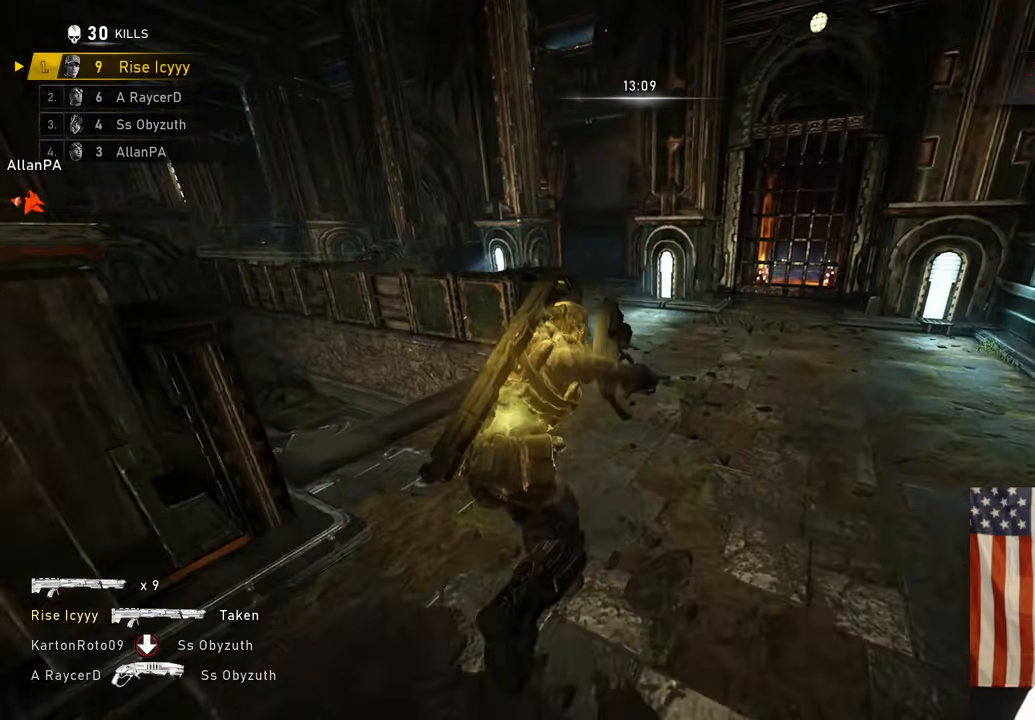
{"dt_ms": 500, "buttons": [], "left_stick": "up", "right_stick": "down-left", "events": [[67, "A", "down"], [67, "right_stick", "up-left"], [167, "A", "up"], [200, "right_stick", "down-left"]]}
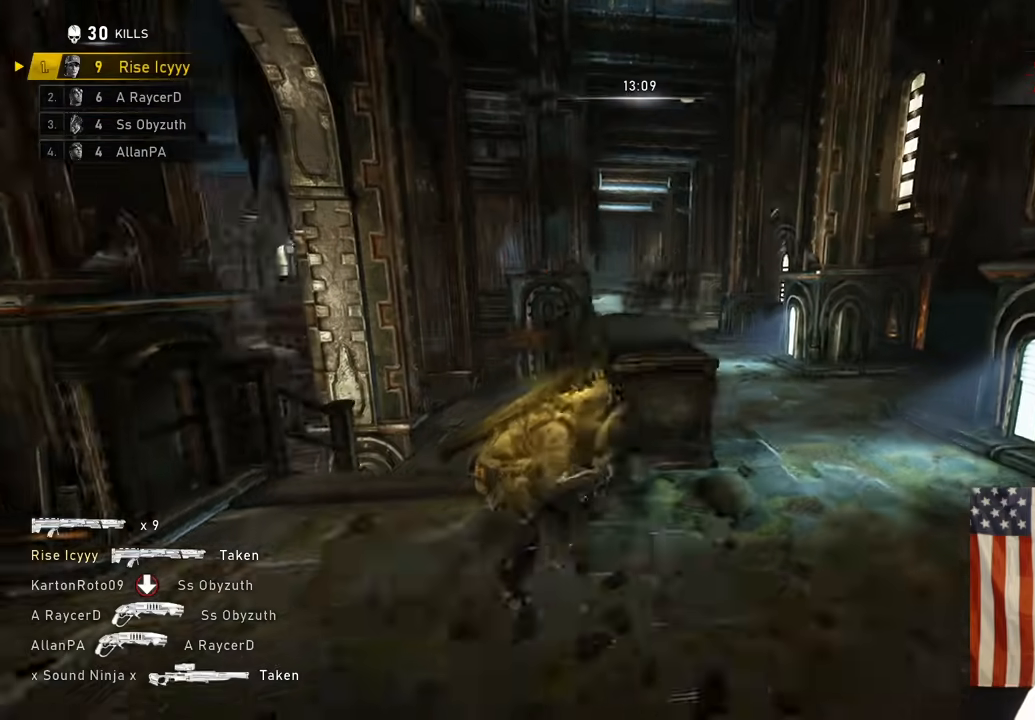
{"dt_ms": 500, "buttons": [], "left_stick": "up-left", "right_stick": "right", "events": [[67, "left_stick", "down"], [83, "R1", "down"], [100, "right_stick", "center"], [167, "left_stick", "down-left"], [183, "R1", "up"], [317, "left_stick", "up-left"], [467, "right_stick", "right"]]}
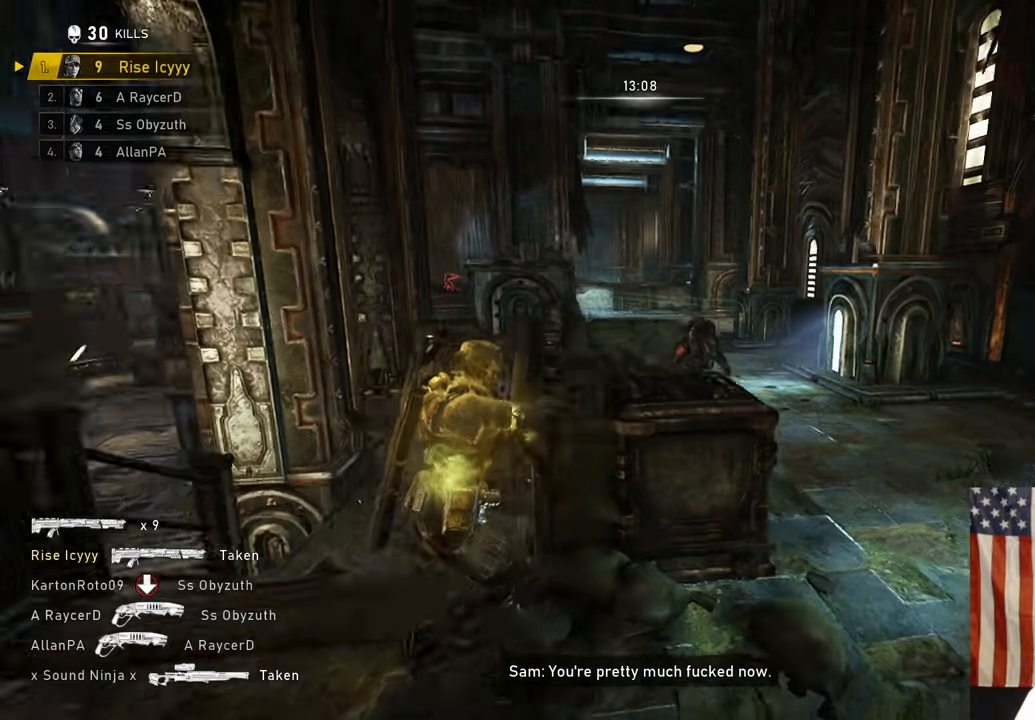
{"dt_ms": 500, "buttons": [], "left_stick": "right", "right_stick": "center"}